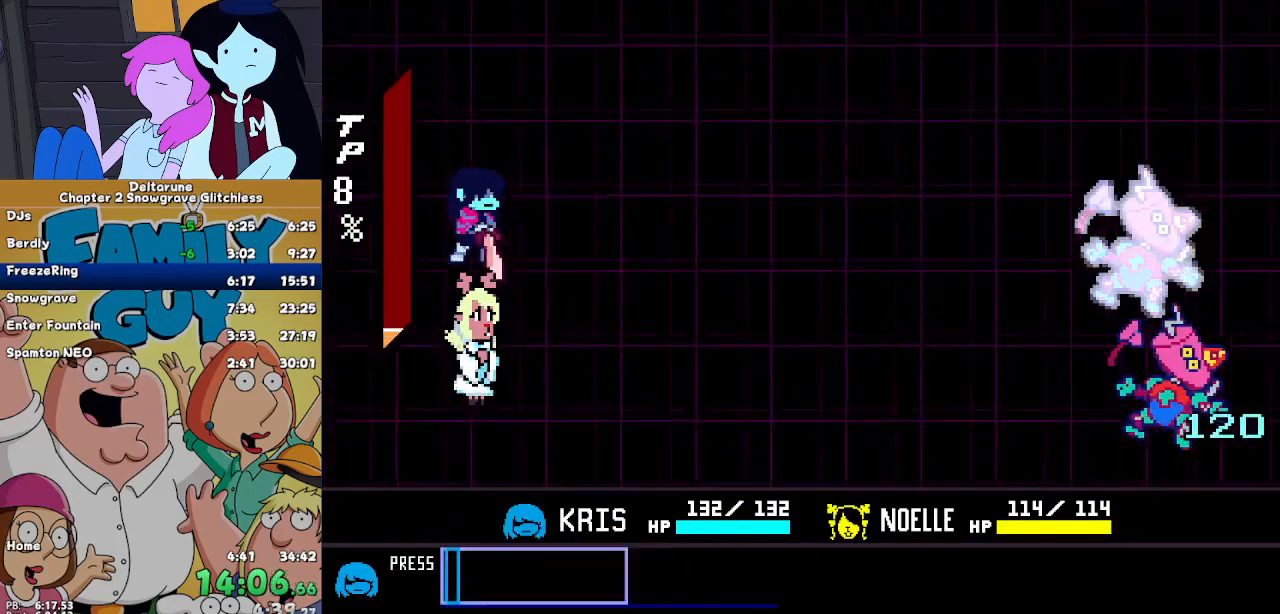
Gameplay with keyboard; each line is a JSON object with the keys held at the frame after it. "events" lists presses ("down") and releases ("up") of "c", "down", "left", "return", "right", "up", "x" and "z" between this image and that frame as [ms after this image, input, new state], when the widget could be followed in between. No other keys are recorded. Mouse input is not recorded. Not read: ctrl shift.
{"keys": ["return"], "events": [[33, "z", "down"], [67, "return", "up"], [100, "z", "up"], [167, "return", "down"], [200, "return", "up"], [200, "z", "down"], [267, "z", "up"], [300, "return", "down"], [400, "return", "up"], [400, "z", "down"], [433, "return", "down"], [433, "z", "up"]]}
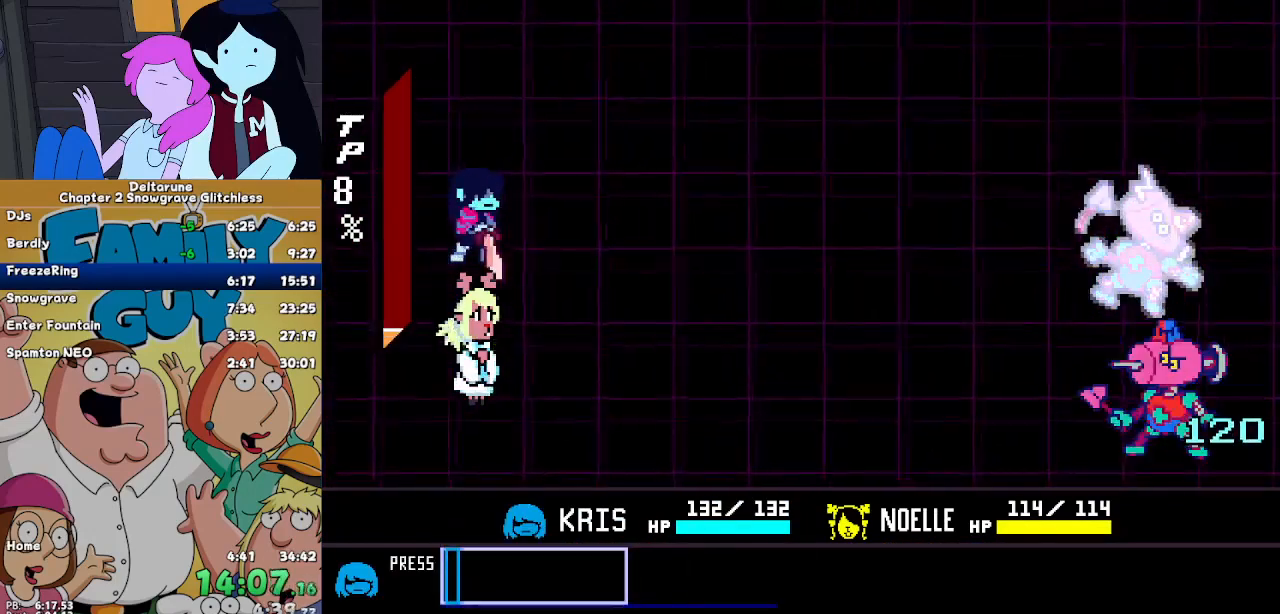
{"keys": ["z"], "events": [[33, "return", "up"], [33, "z", "down"], [67, "return", "down"], [67, "z", "up"], [167, "return", "up"], [167, "z", "down"], [267, "return", "down"], [267, "z", "up"], [367, "return", "up"], [367, "z", "down"], [400, "return", "down"], [400, "z", "up"], [500, "return", "up"], [500, "z", "down"]]}
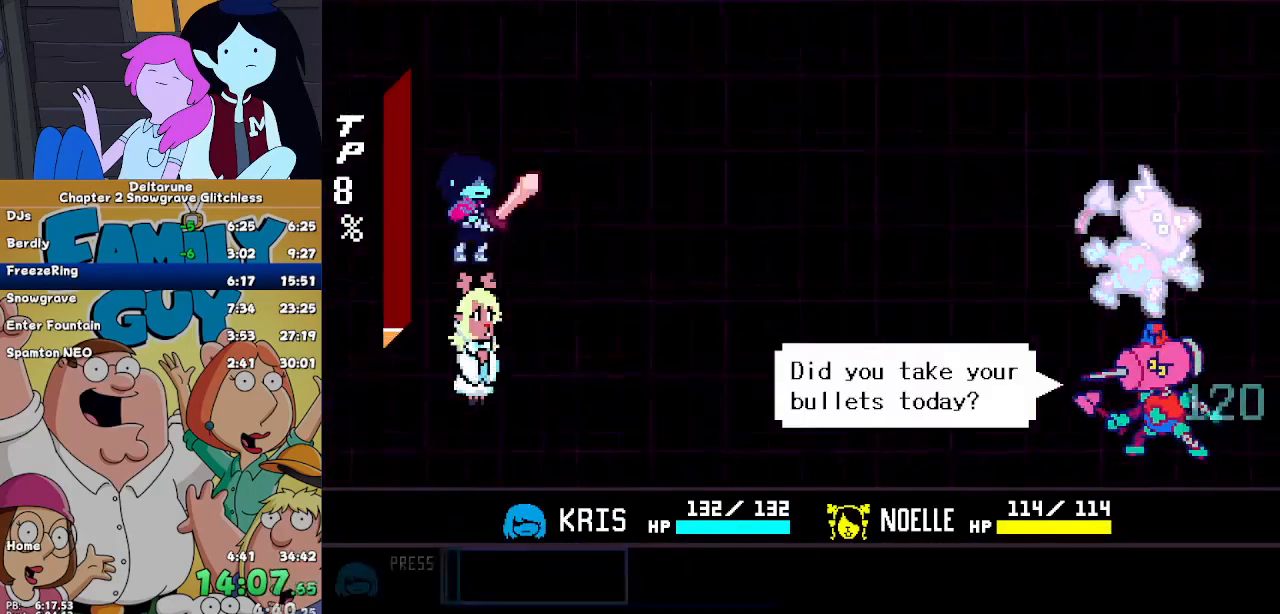
{"keys": ["return"], "events": [[33, "return", "down"], [33, "z", "up"], [133, "return", "up"], [133, "z", "down"], [233, "return", "down"], [233, "z", "up"], [267, "return", "up"], [333, "z", "down"], [367, "return", "down"], [367, "z", "up"], [433, "return", "up"], [467, "z", "down"], [500, "return", "down"], [500, "z", "up"]]}
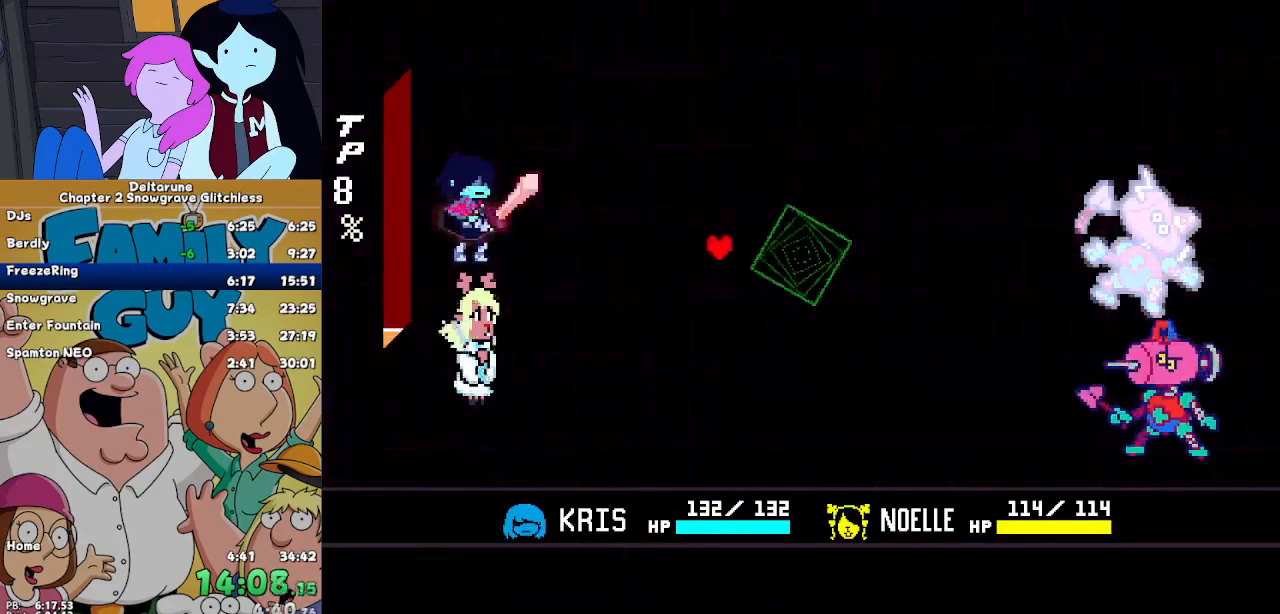
{"keys": [], "events": [[67, "return", "up"]]}
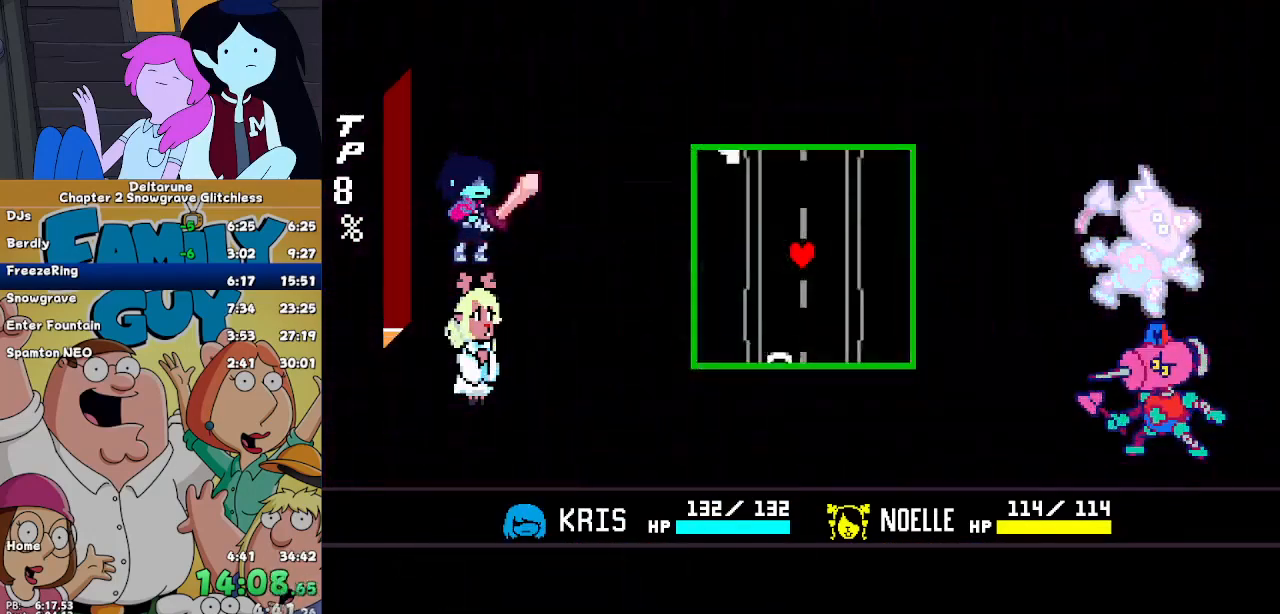
{"keys": ["down"], "events": [[367, "right", "down"], [467, "down", "down"], [467, "right", "up"]]}
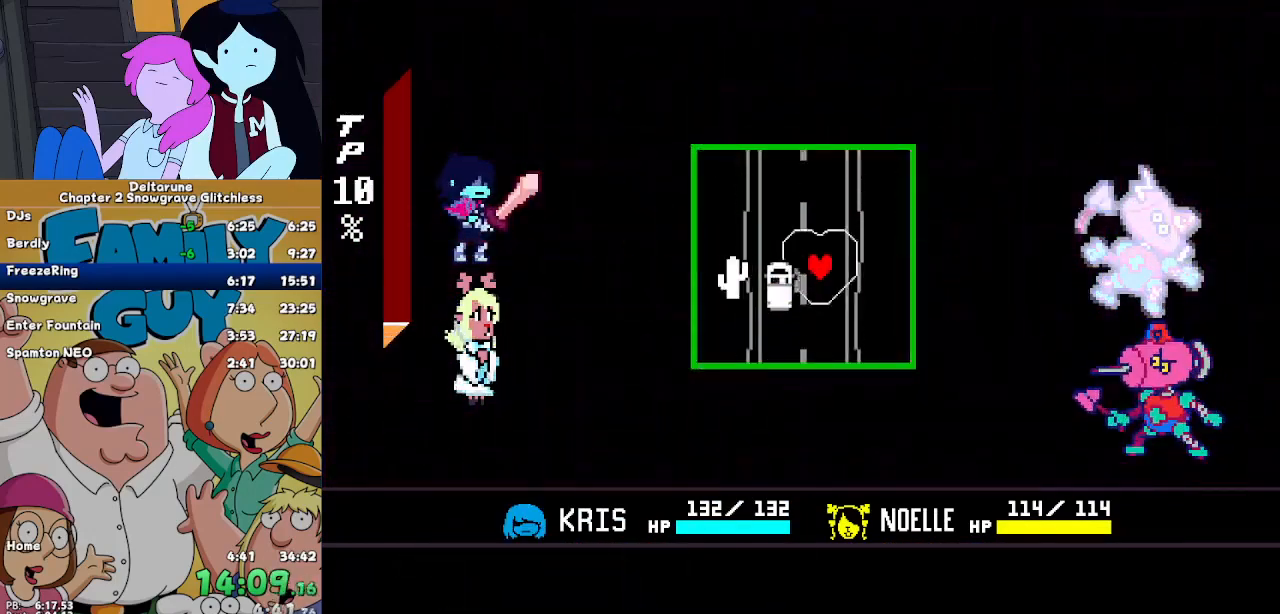
{"keys": ["left"], "events": [[33, "down", "up"], [233, "down", "down"], [367, "down", "up"], [367, "left", "down"]]}
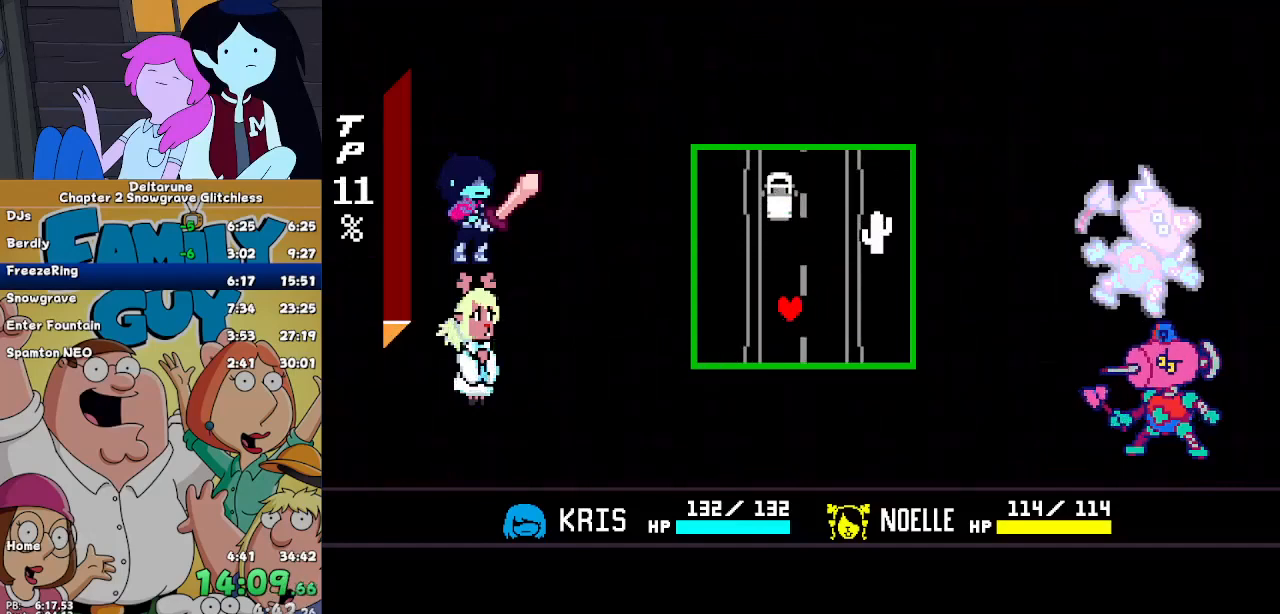
{"keys": ["right"], "events": [[33, "left", "up"], [167, "right", "down"], [400, "right", "up"], [500, "right", "down"]]}
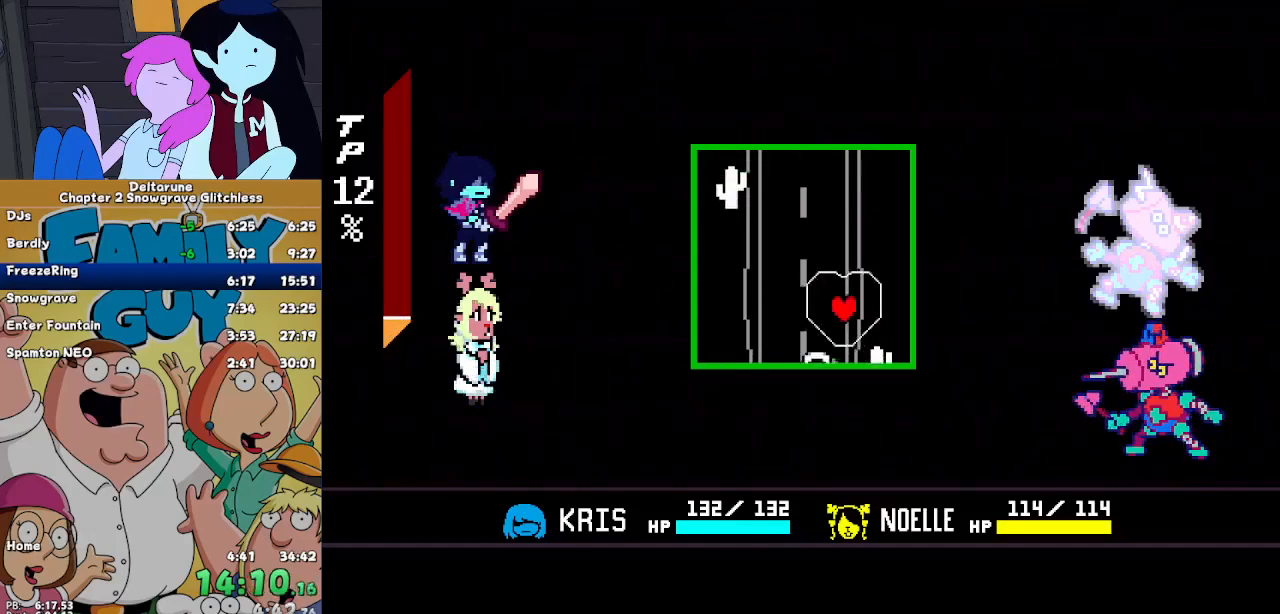
{"keys": [], "events": [[133, "right", "up"], [300, "up", "down"], [400, "up", "up"]]}
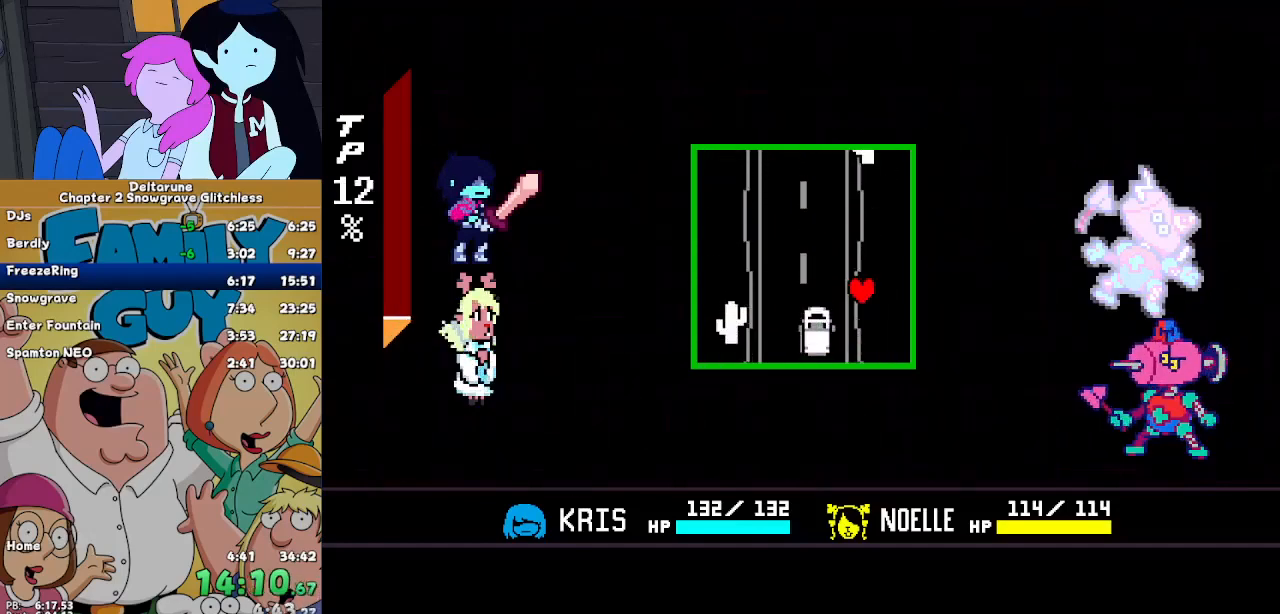
{"keys": ["left"], "events": [[100, "left", "down"], [133, "left", "up"], [200, "down", "down"], [267, "down", "up"], [367, "left", "down"]]}
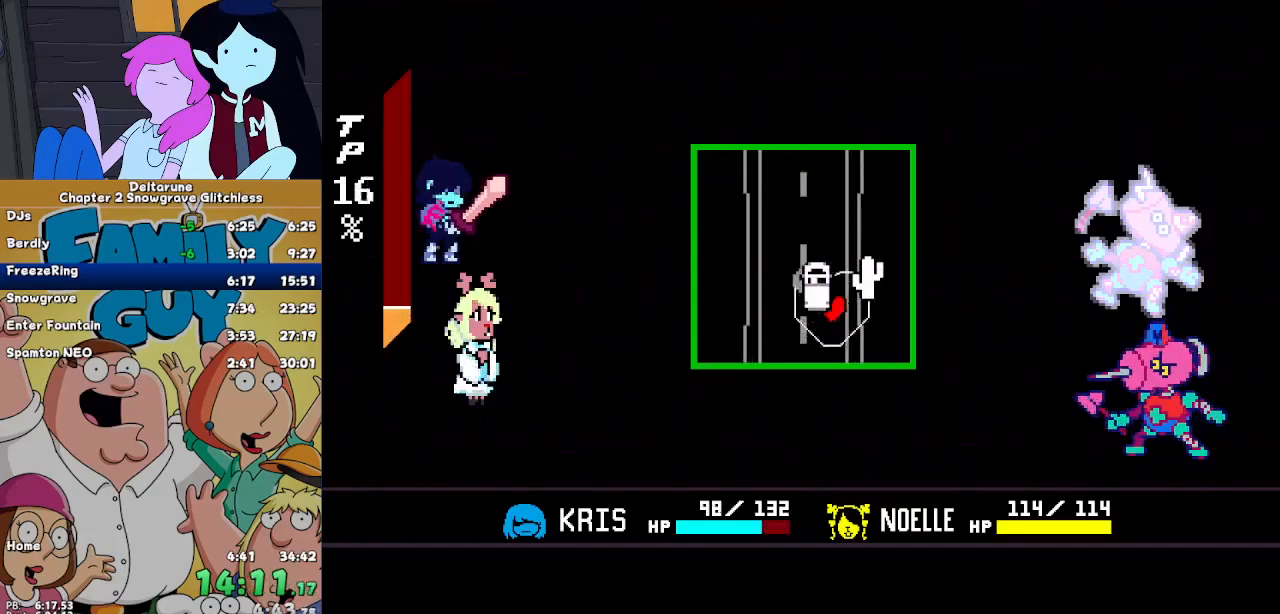
{"keys": ["left"], "events": [[67, "up", "down"], [167, "left", "up"], [167, "up", "up"], [500, "left", "down"]]}
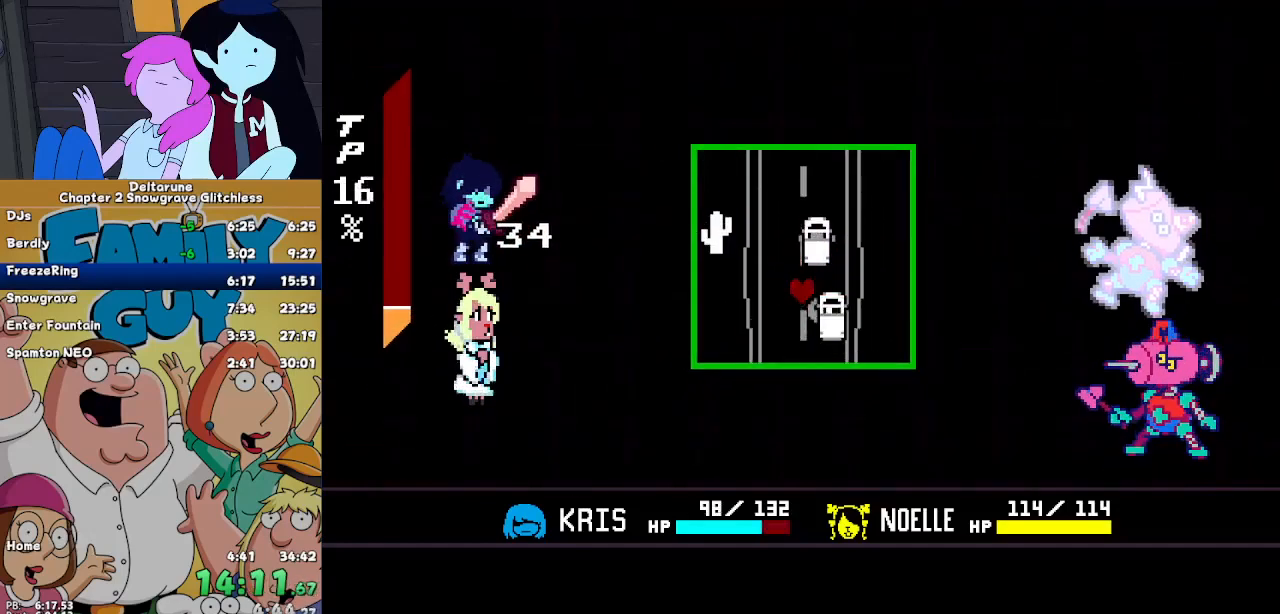
{"keys": [], "events": [[133, "left", "up"], [133, "up", "down"], [167, "up", "up"]]}
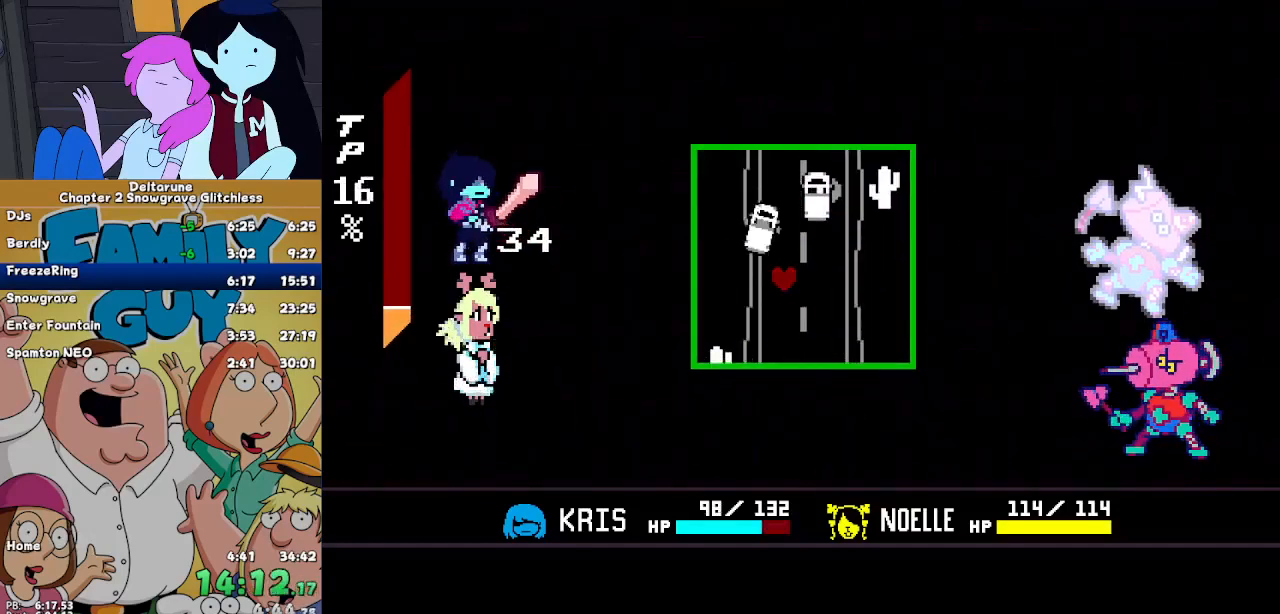
{"keys": ["up"], "events": [[200, "right", "down"], [333, "up", "down"], [367, "right", "up"]]}
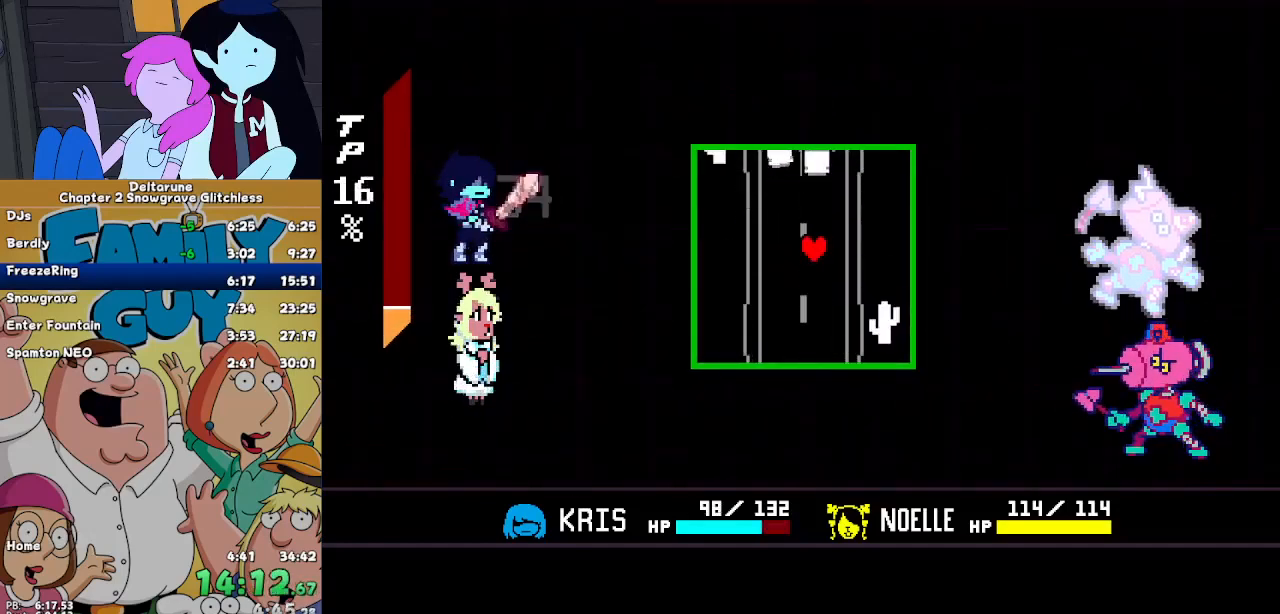
{"keys": [], "events": [[33, "up", "up"]]}
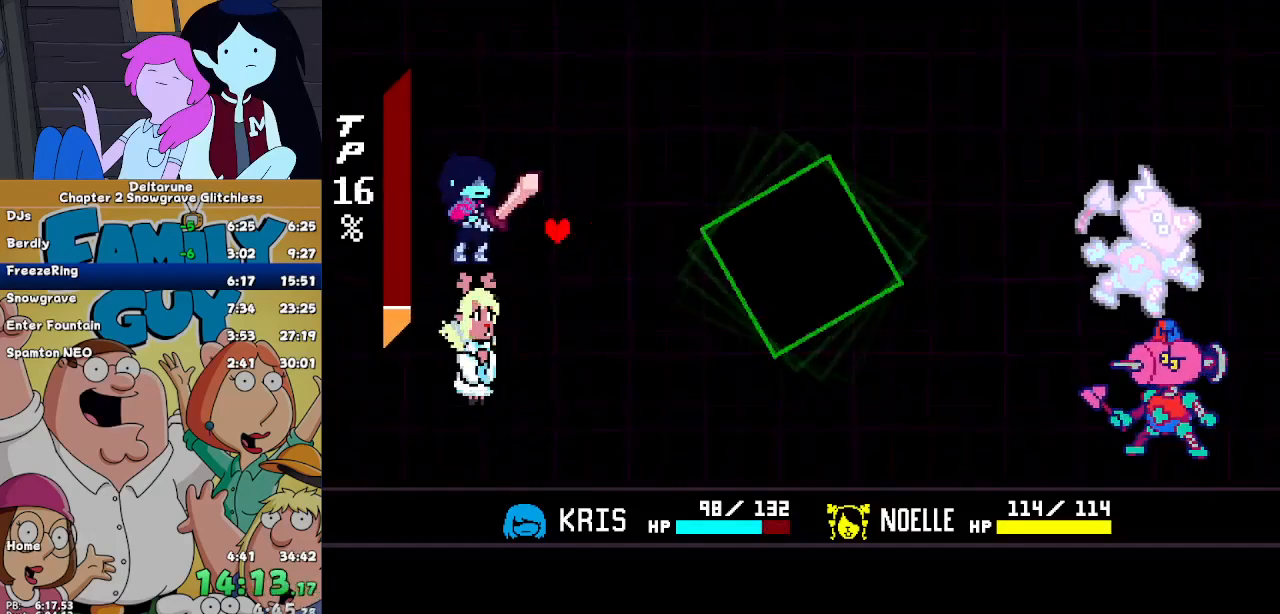
{"keys": ["right"], "events": [[367, "left", "down"], [400, "left", "up"], [400, "z", "down"], [467, "z", "up"], [500, "right", "down"]]}
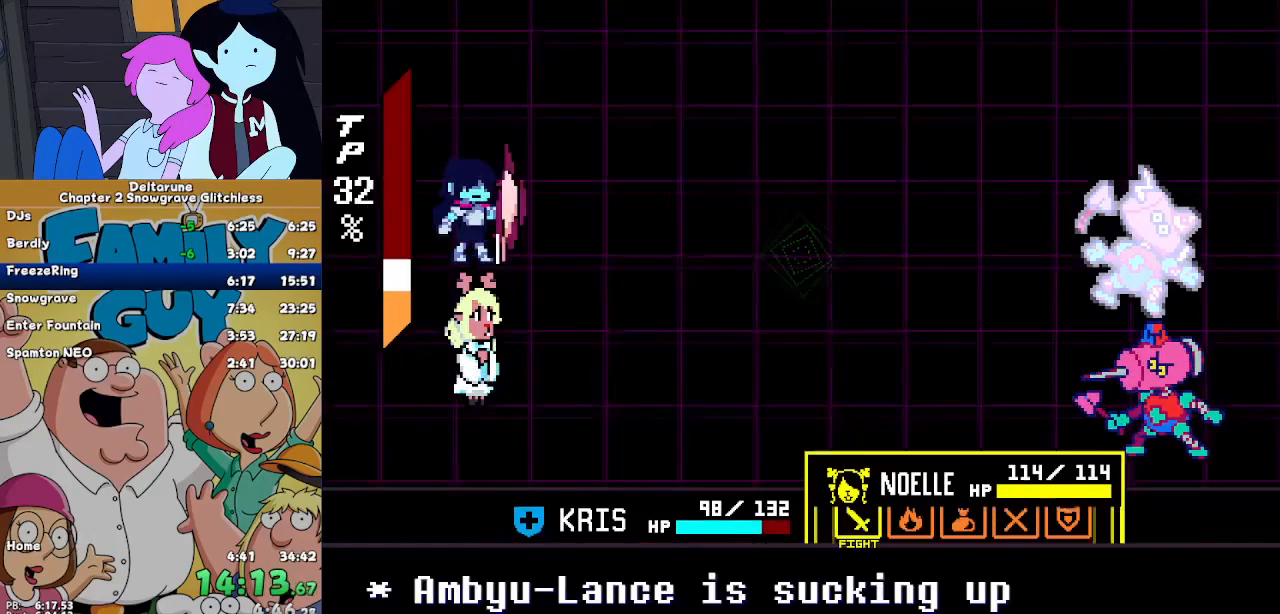
{"keys": [], "events": [[33, "right", "up"], [33, "z", "down"], [100, "down", "down"], [100, "right", "down"], [100, "z", "up"], [200, "down", "up"], [200, "right", "up"], [200, "z", "down"], [233, "z", "up"], [267, "z", "down"], [367, "z", "up"]]}
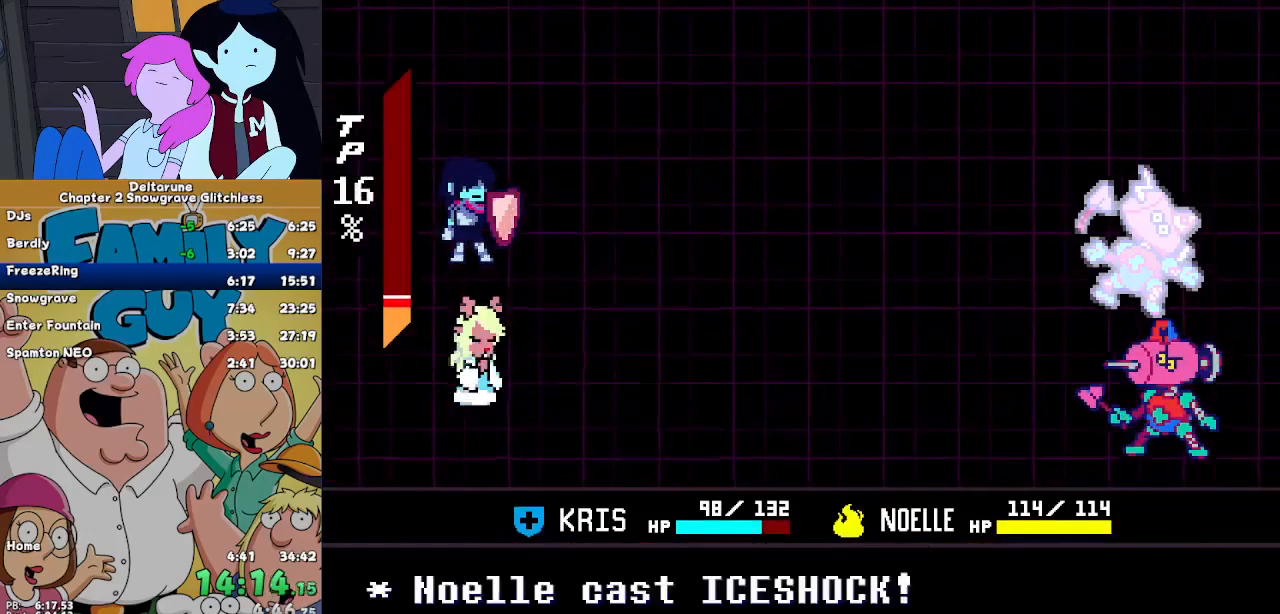
{"keys": [], "events": []}
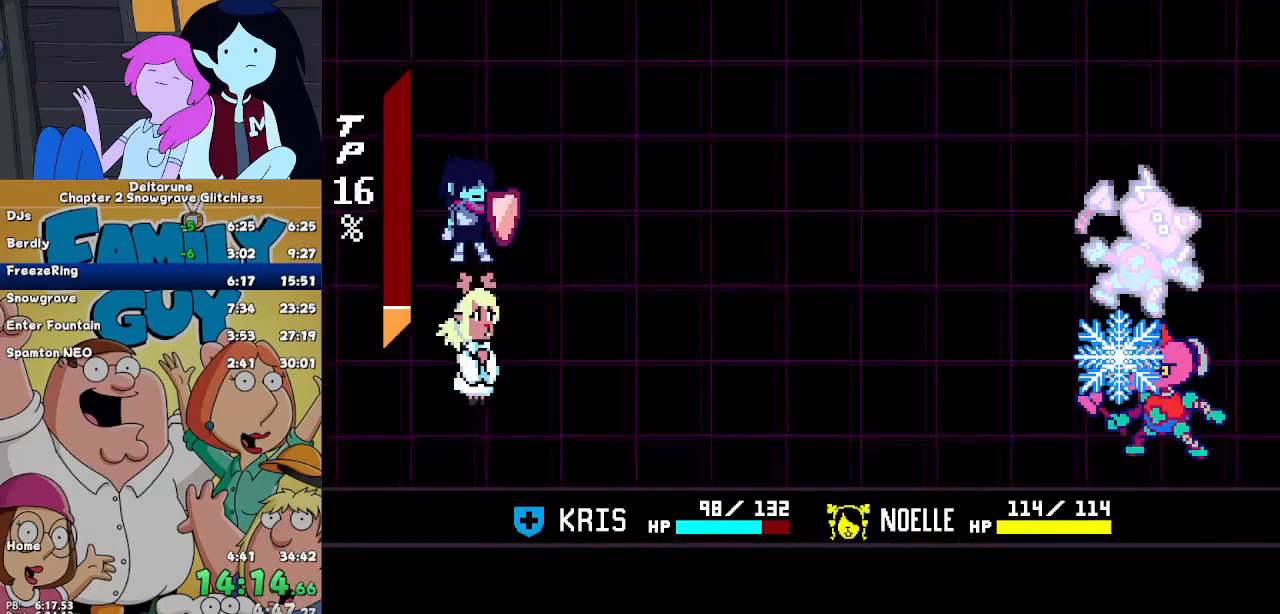
{"keys": ["left"], "events": [[233, "down", "down"], [367, "left", "down"], [400, "down", "up"]]}
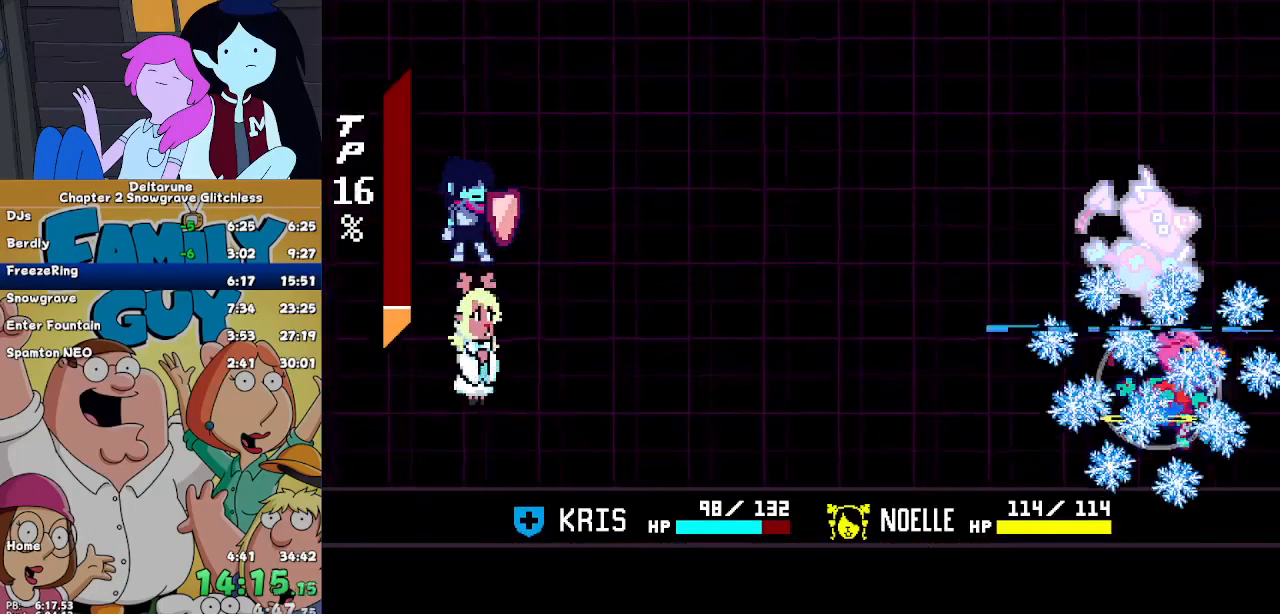
{"keys": ["down"], "events": [[233, "down", "down"], [267, "left", "up"]]}
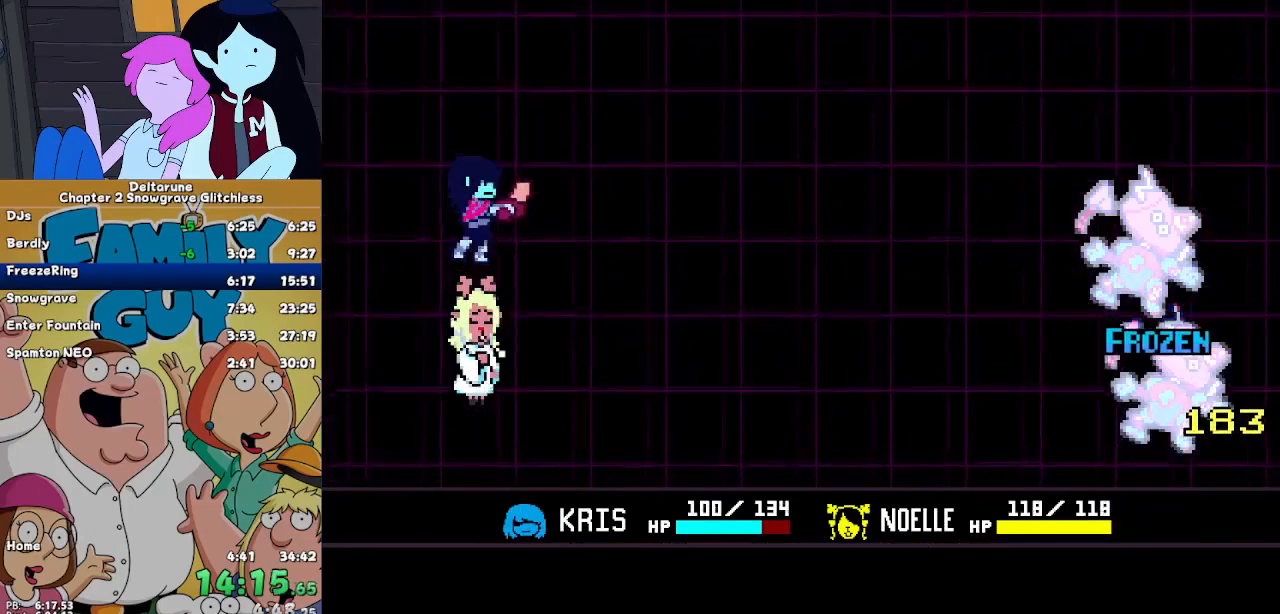
{"keys": ["down"], "events": []}
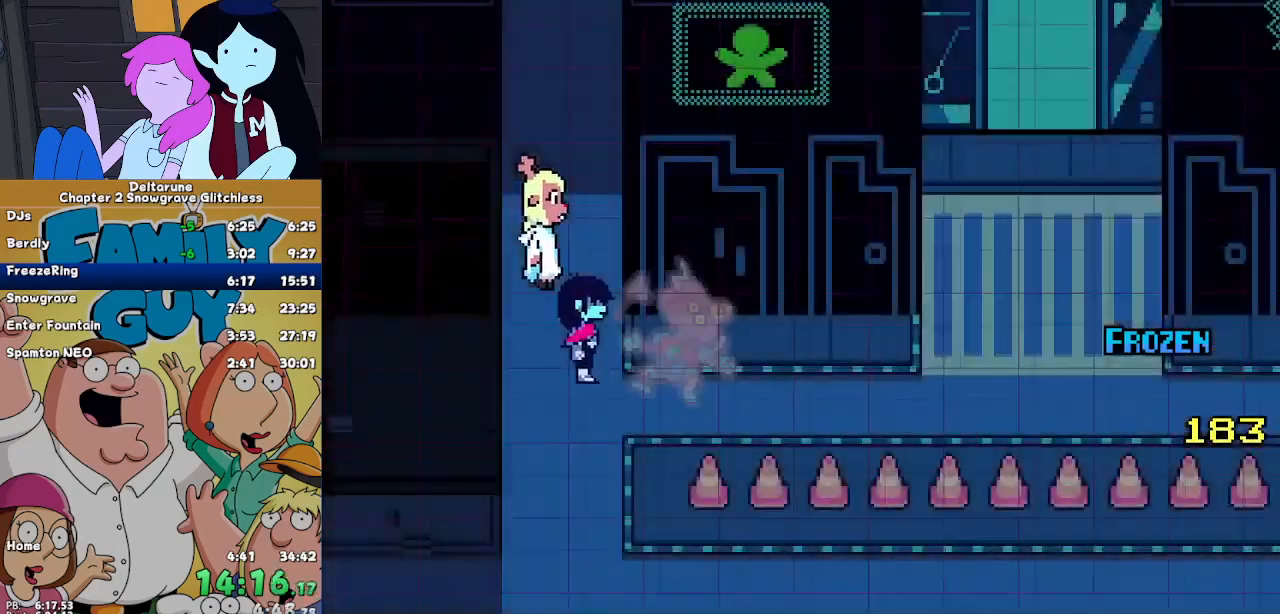
{"keys": ["left"], "events": [[233, "left", "down"], [267, "left", "up"], [467, "left", "down"], [500, "down", "up"]]}
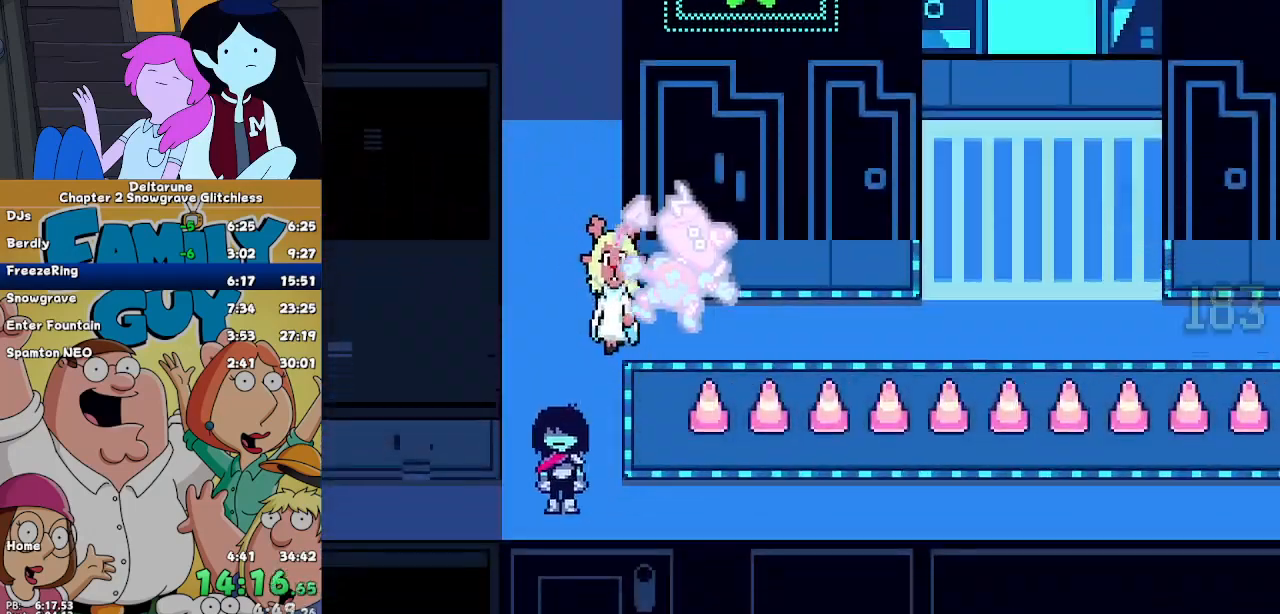
{"keys": ["left"], "events": [[333, "up", "down"], [433, "up", "up"]]}
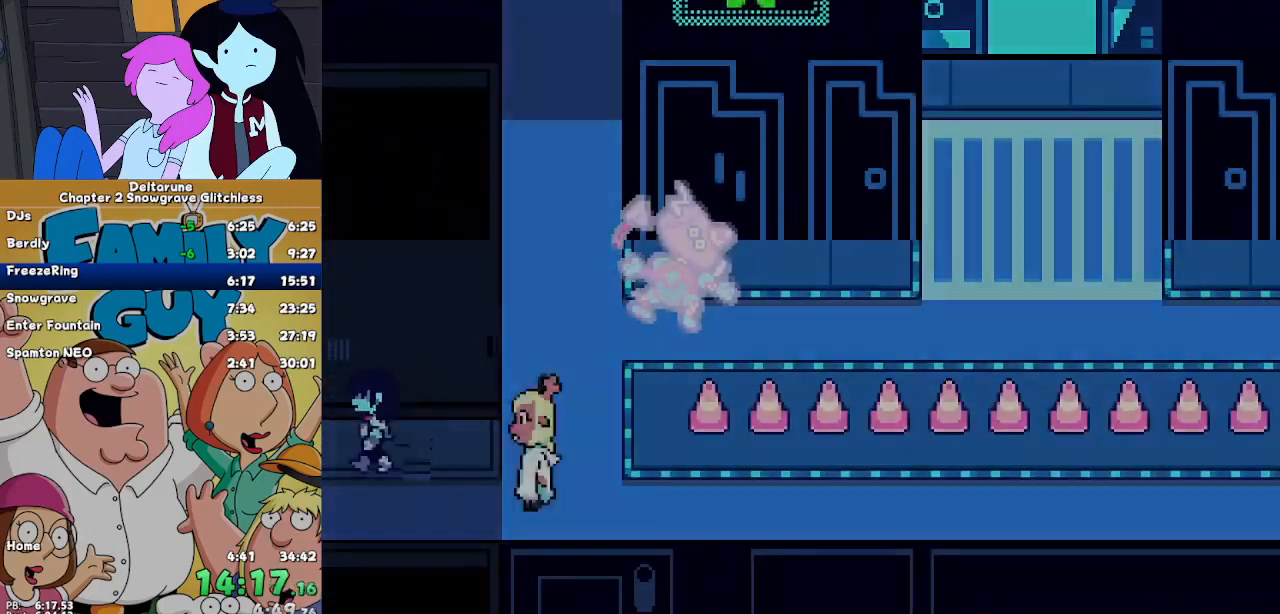
{"keys": ["left", "up"], "events": [[500, "up", "down"]]}
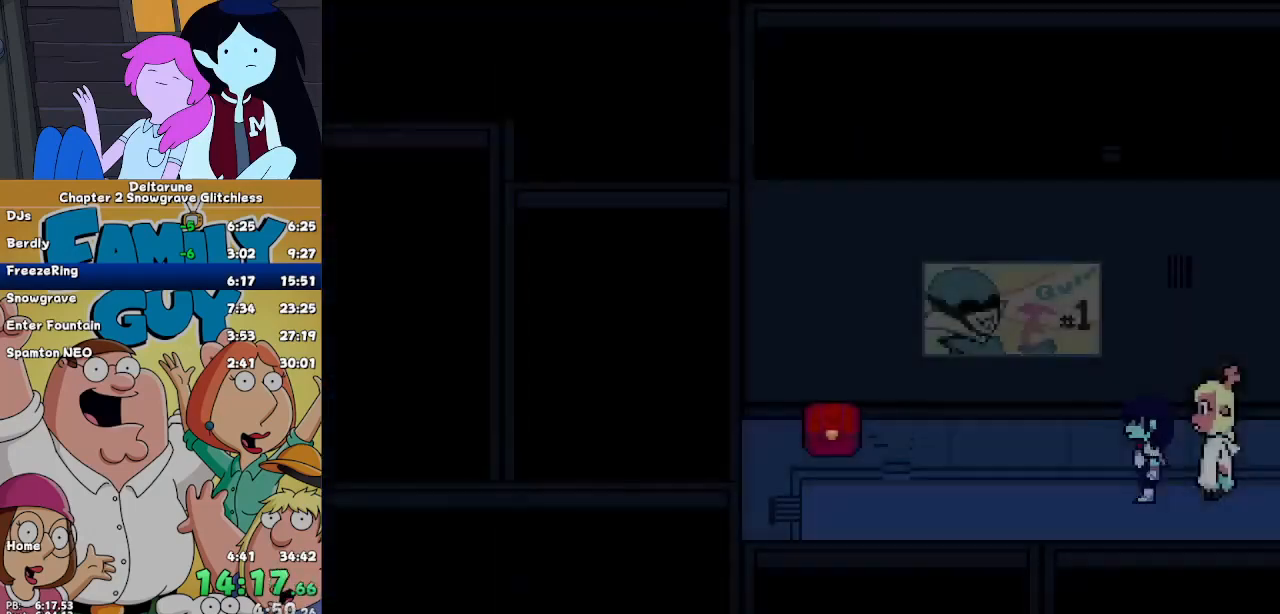
{"keys": ["left"], "events": [[133, "up", "up"]]}
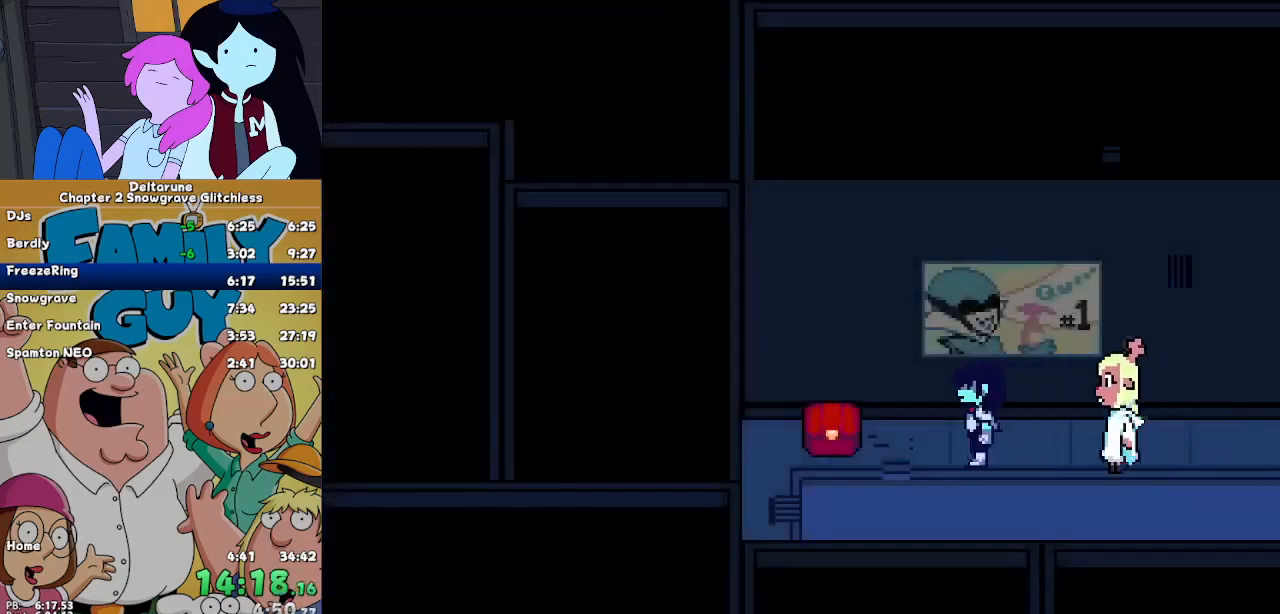
{"keys": ["right"], "events": [[133, "z", "down"], [267, "right", "down"], [333, "left", "up"], [333, "z", "up"], [367, "z", "down"], [433, "z", "up"]]}
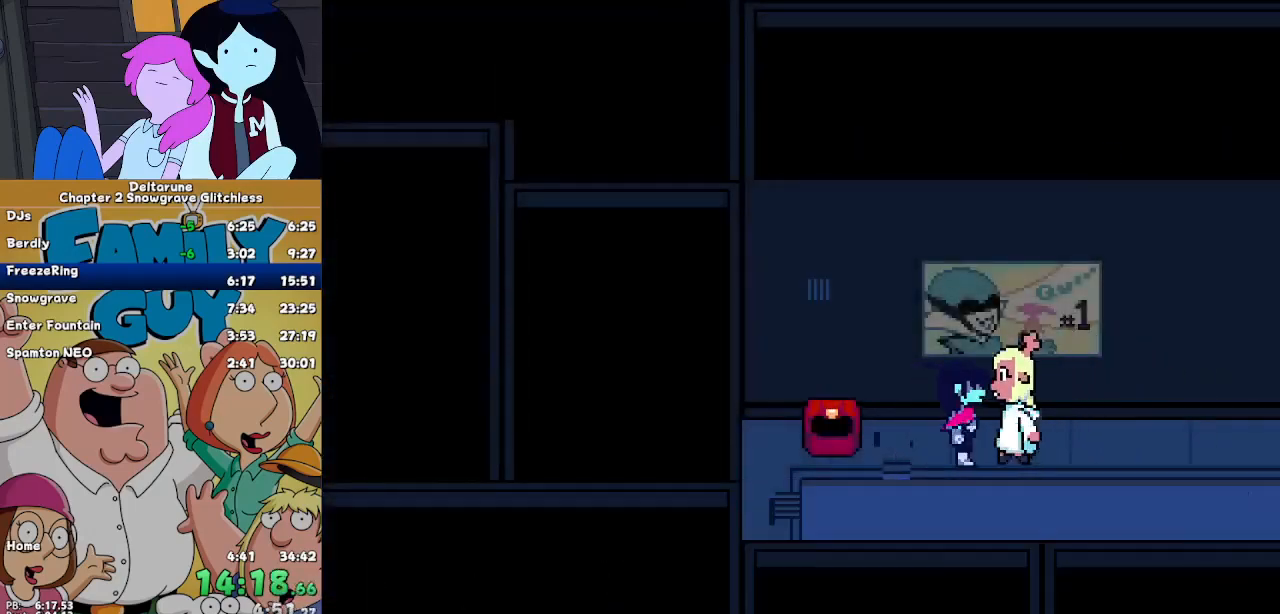
{"keys": ["right"], "events": [[33, "z", "down"], [67, "z", "up"]]}
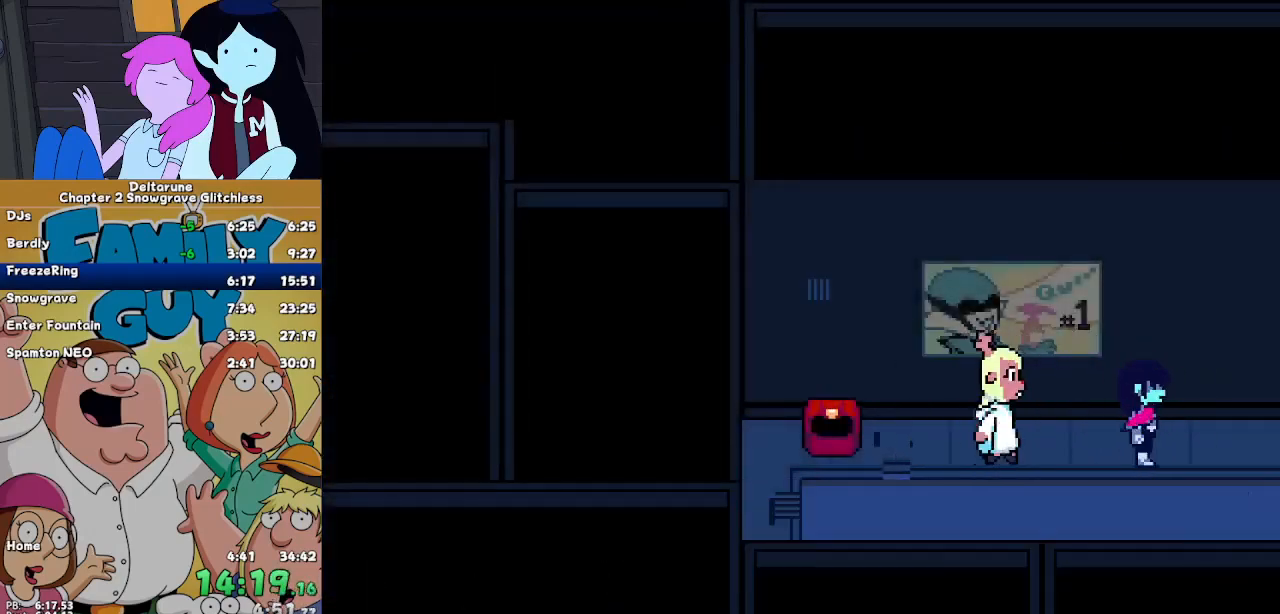
{"keys": ["right"], "events": []}
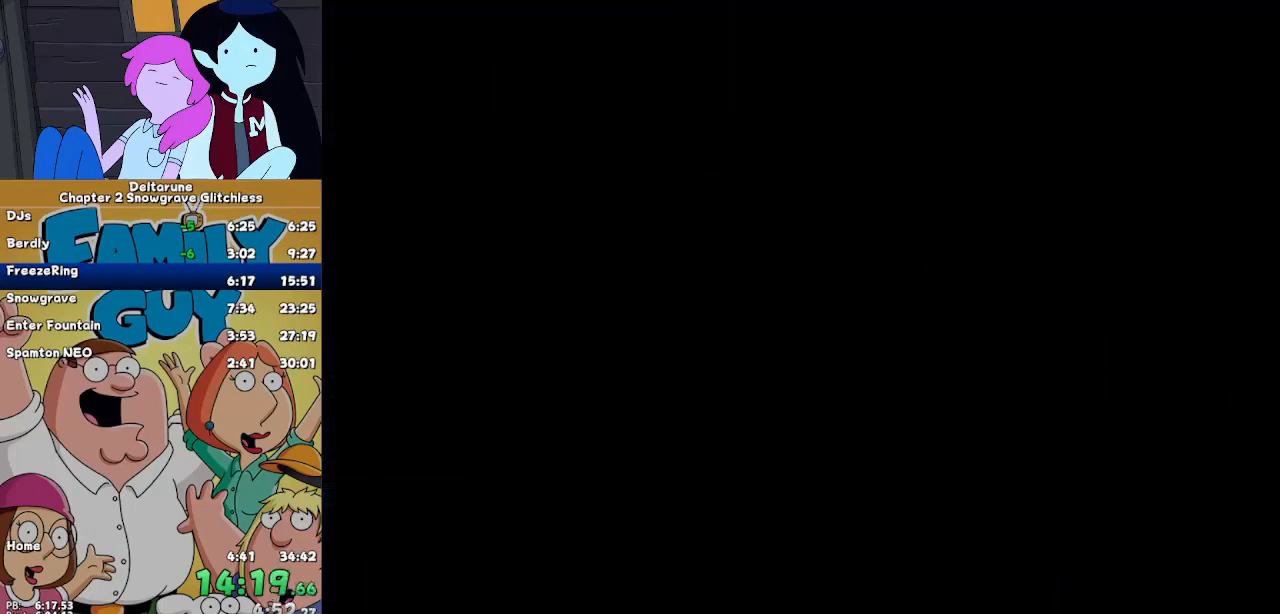
{"keys": ["right"], "events": [[33, "right", "up"], [267, "c", "down"], [367, "c", "up"], [367, "right", "down"], [433, "right", "up"], [500, "right", "down"]]}